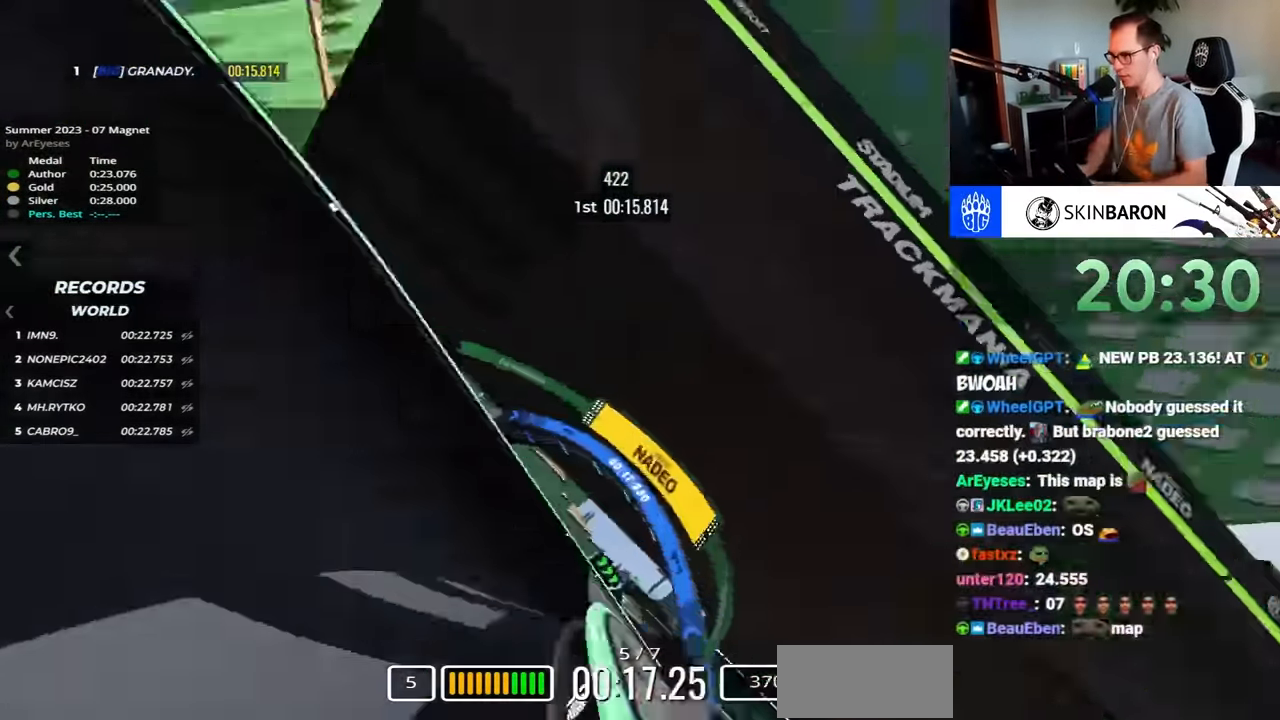
Gameplay with keyboard; each line is a JSON object with the keys held at the frame after it. "events" lists presses ("down") and releases ("up") of "down", "left", "right" and "up" between this image and that frame as [ms after this image, input, new state], when the widget could be followed in between. No other keys are recorded. Mouse input is not recorded.
{"keys": ["right", "up"], "events": [[33, "right", "down"]]}
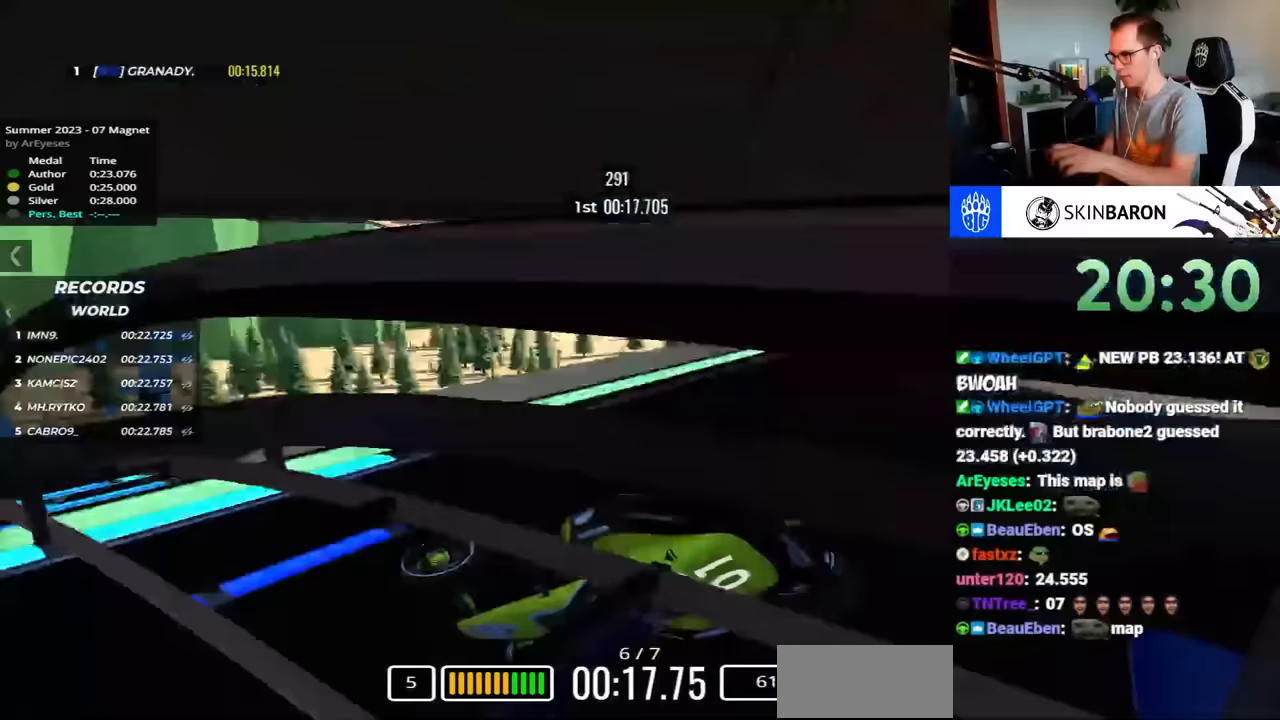
{"keys": ["right", "up"], "events": []}
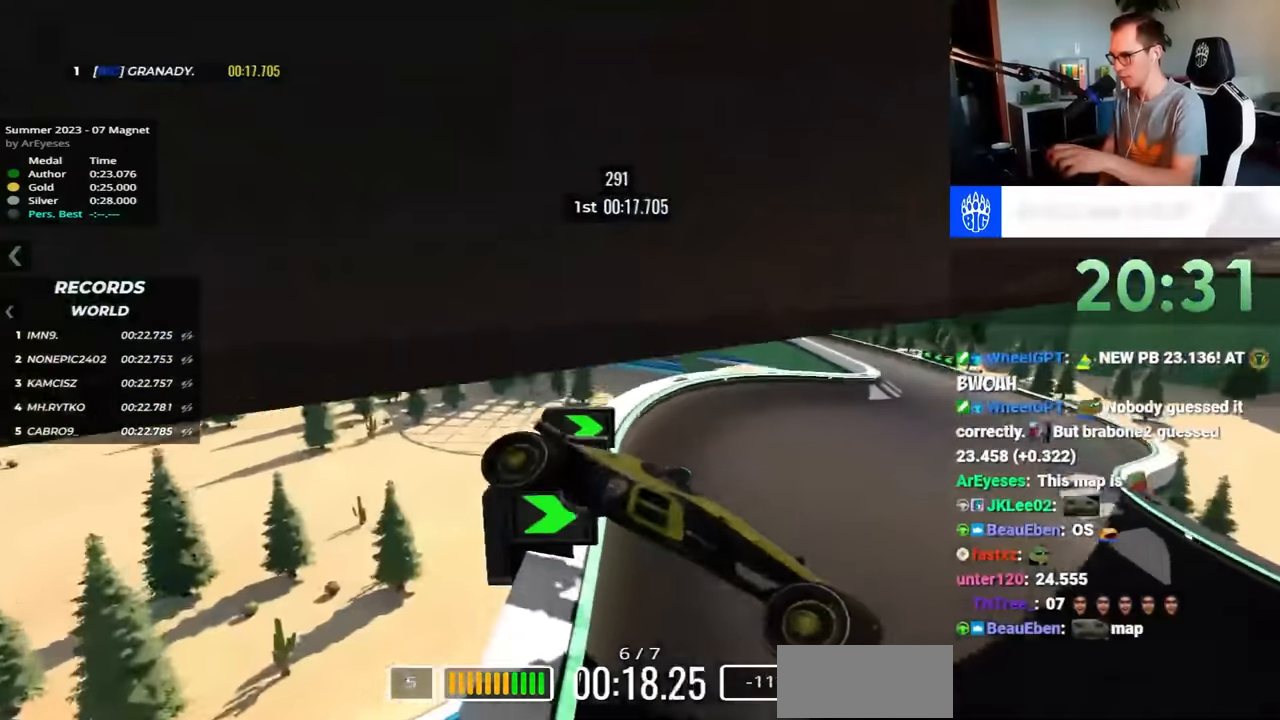
{"keys": ["right", "up"], "events": []}
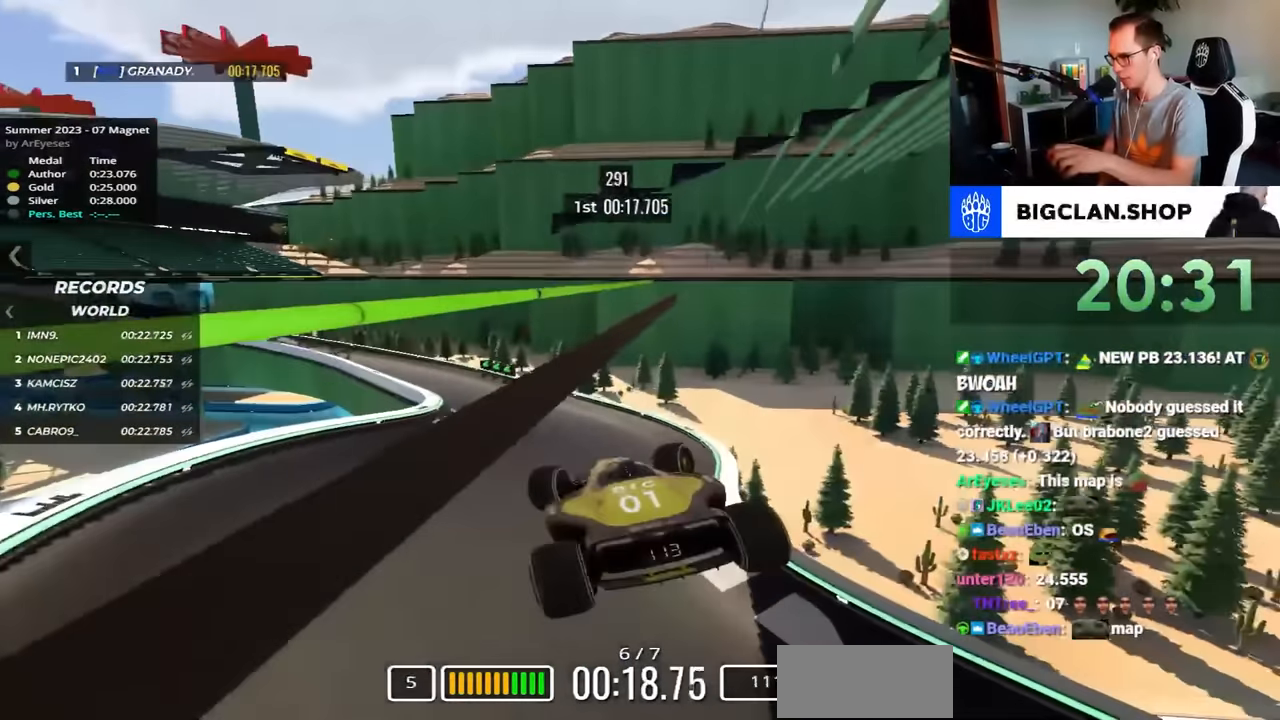
{"keys": ["right", "up"], "events": []}
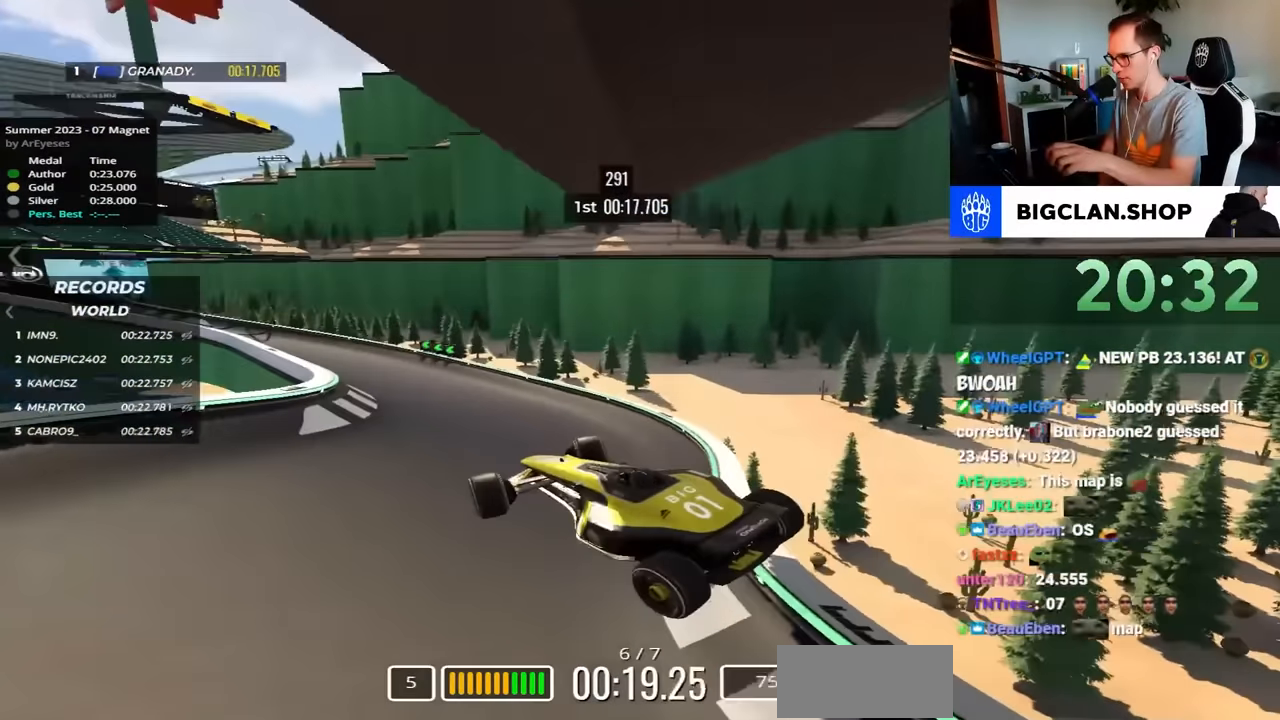
{"keys": ["right", "up"], "events": []}
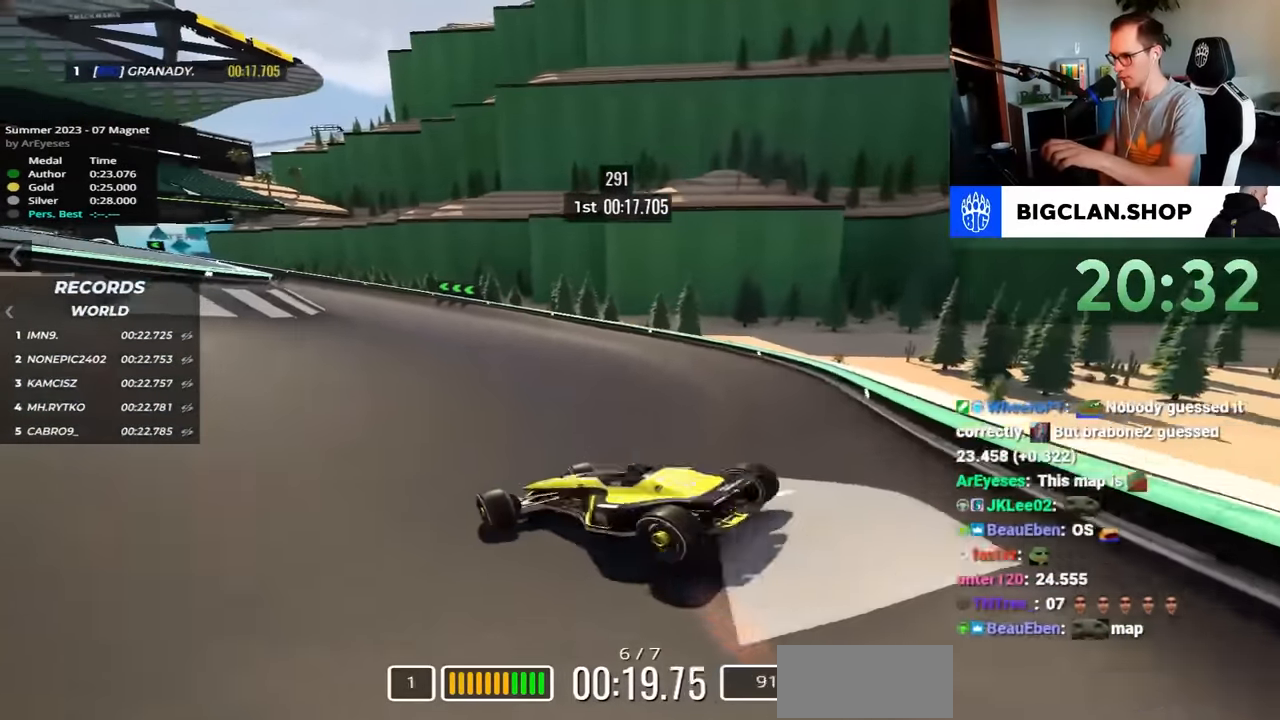
{"keys": ["left", "up"], "events": [[400, "right", "up"], [483, "left", "down"]]}
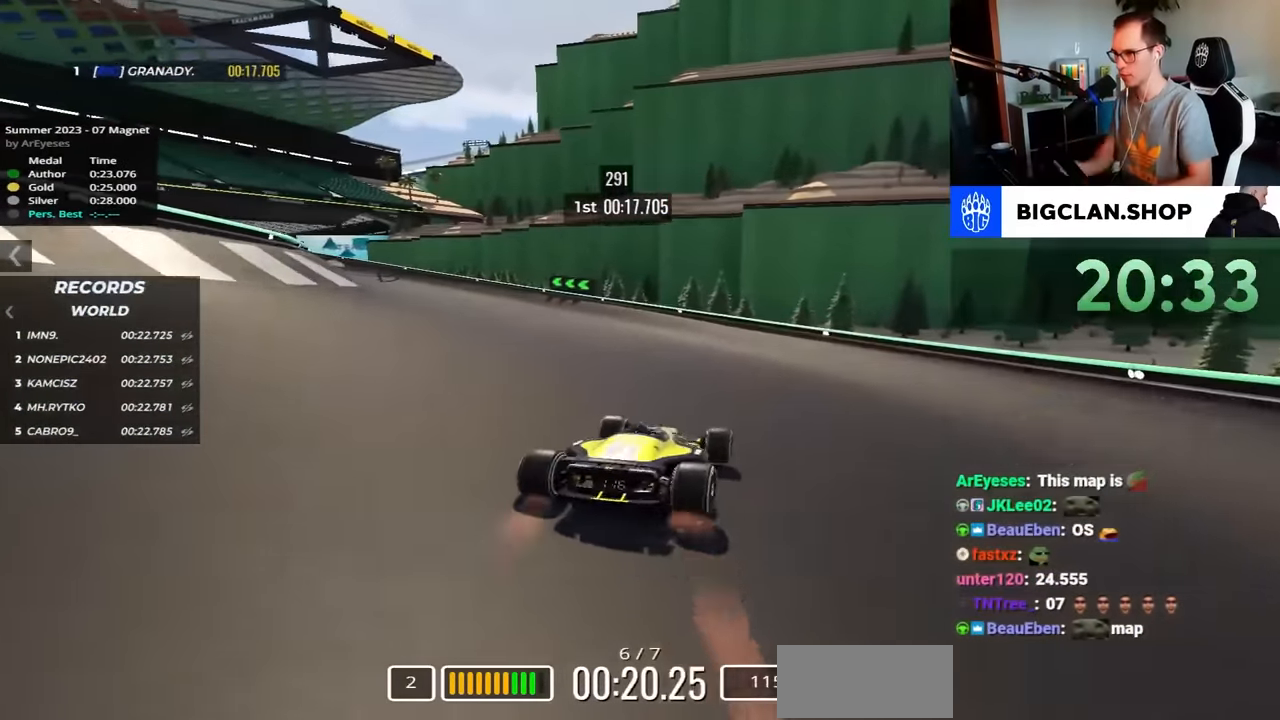
{"keys": ["left", "up"], "events": []}
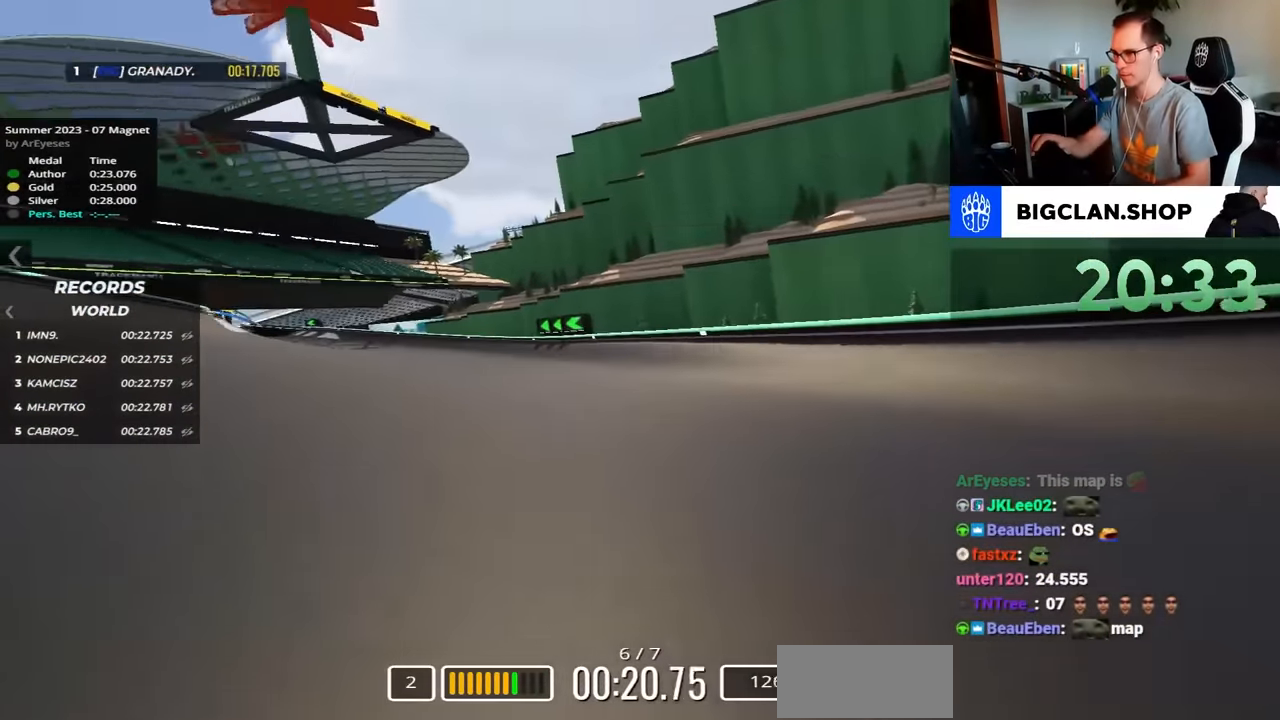
{"keys": ["up"], "events": [[267, "left", "up"]]}
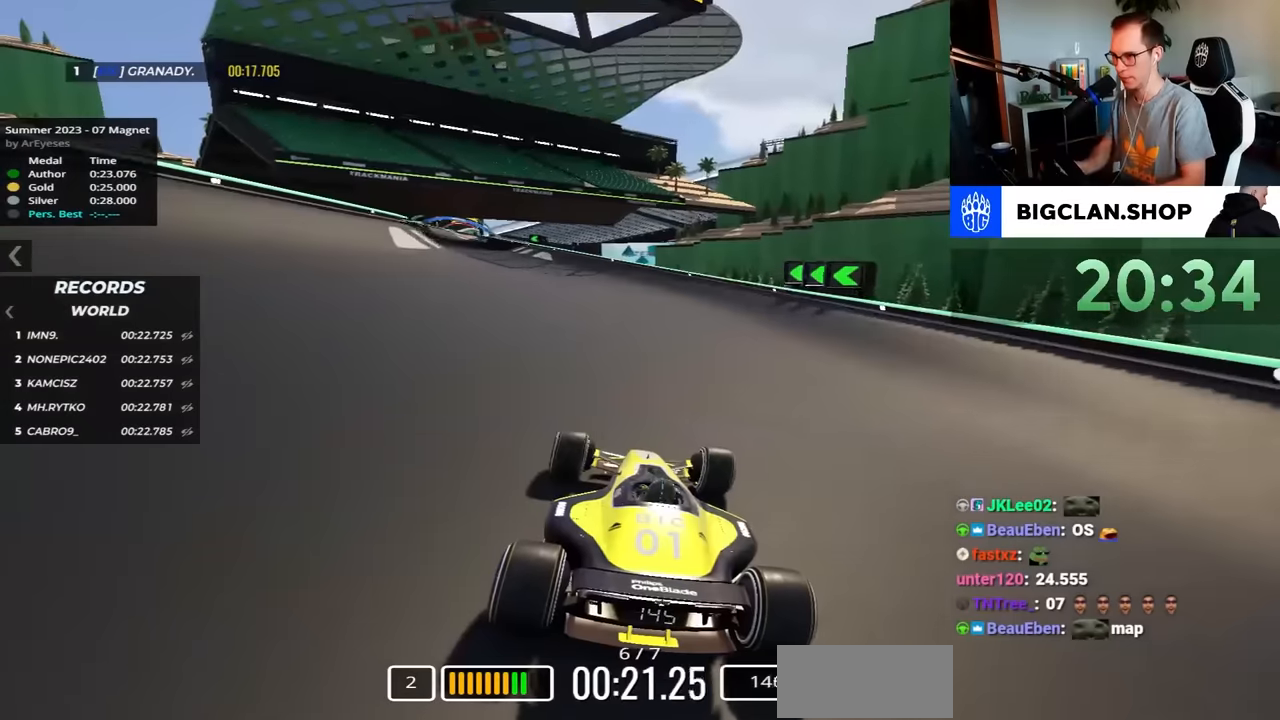
{"keys": [], "events": [[67, "left", "down"], [450, "left", "up"], [450, "up", "up"]]}
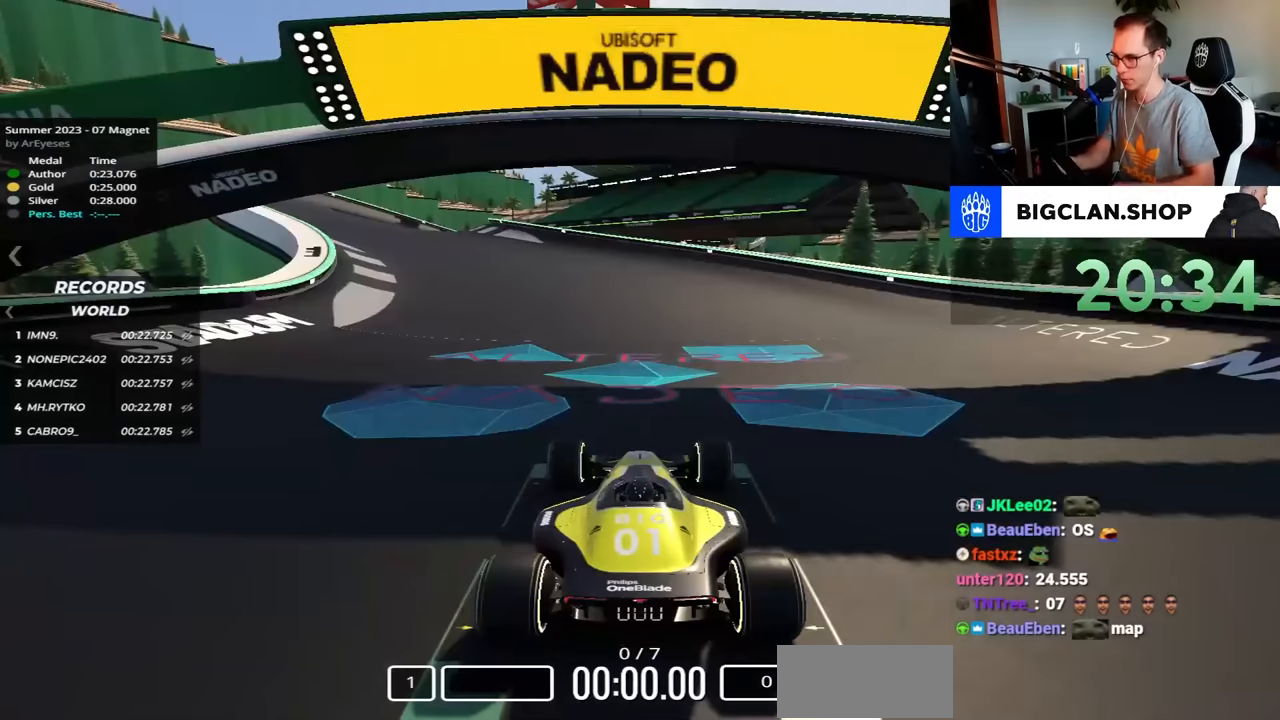
{"keys": [], "events": []}
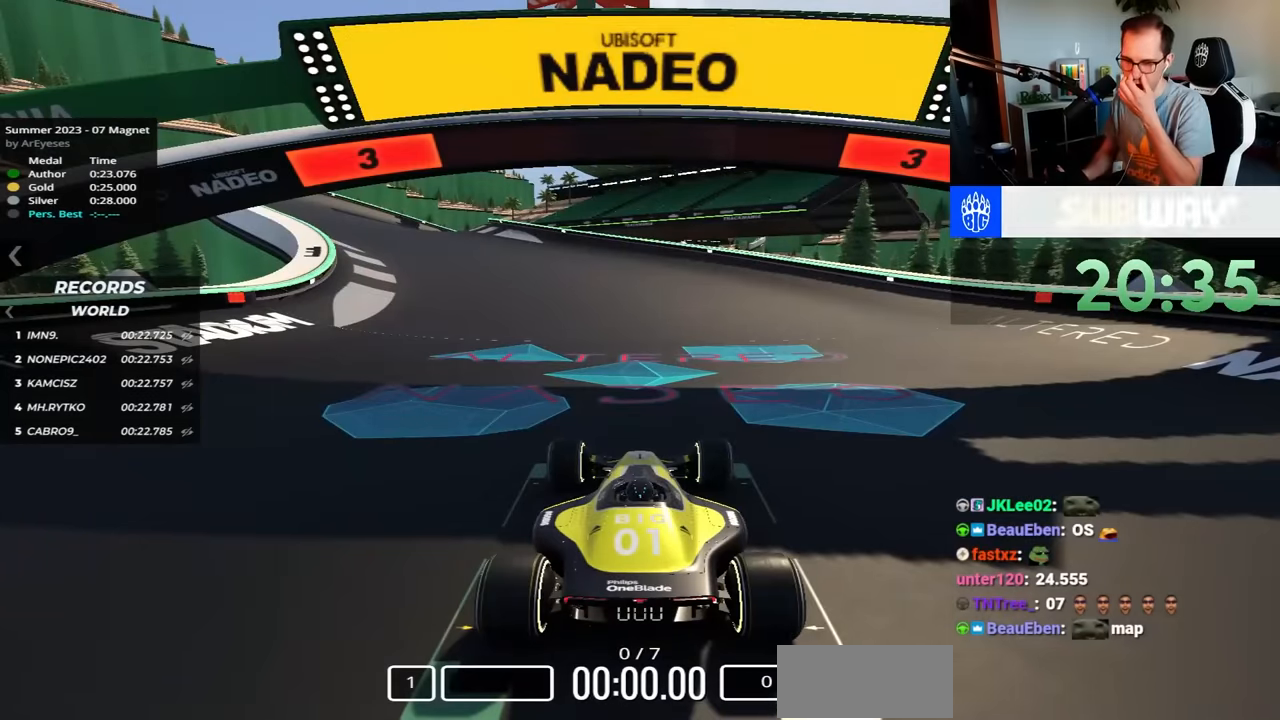
{"keys": [], "events": []}
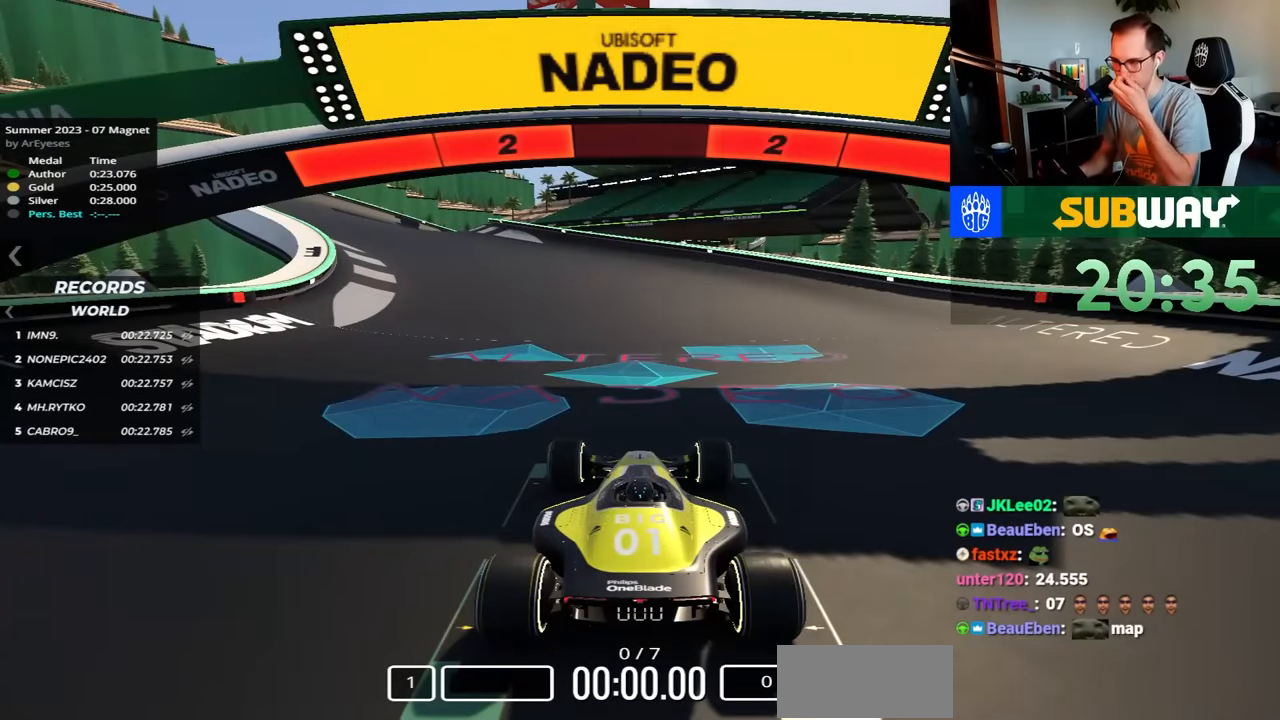
{"keys": [], "events": []}
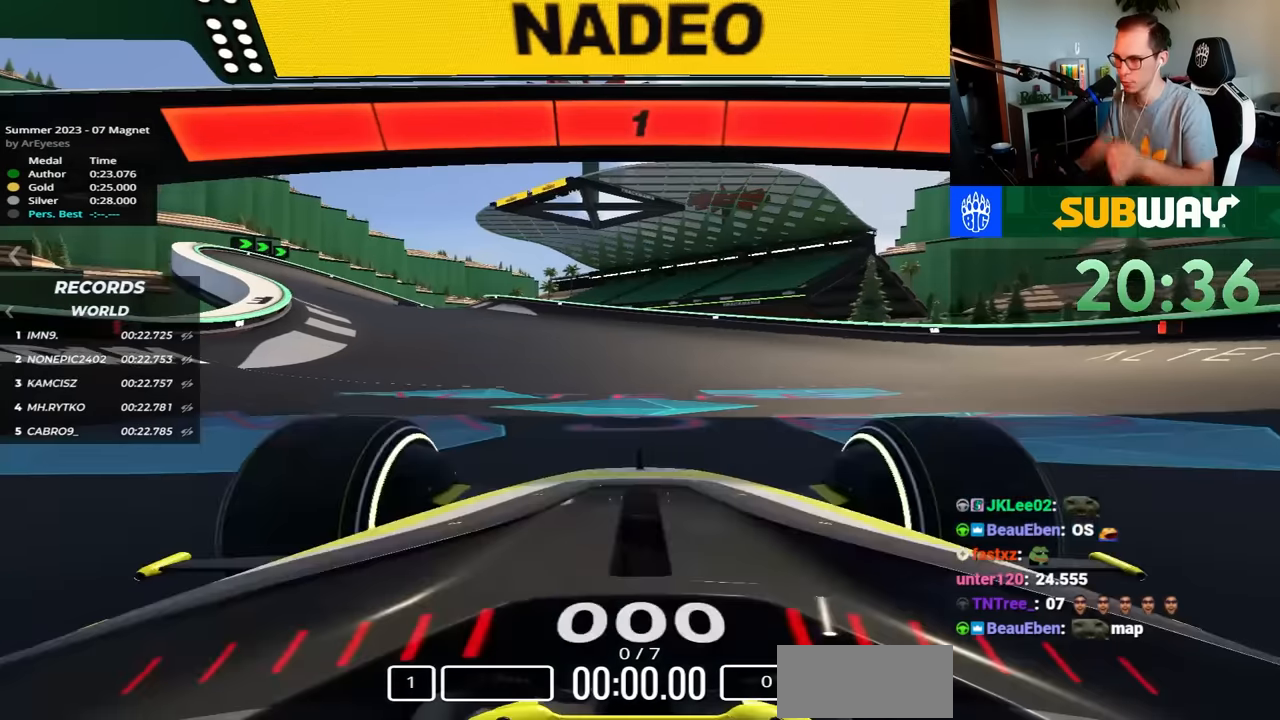
{"keys": ["left", "up"], "events": [[450, "left", "down"], [450, "up", "down"]]}
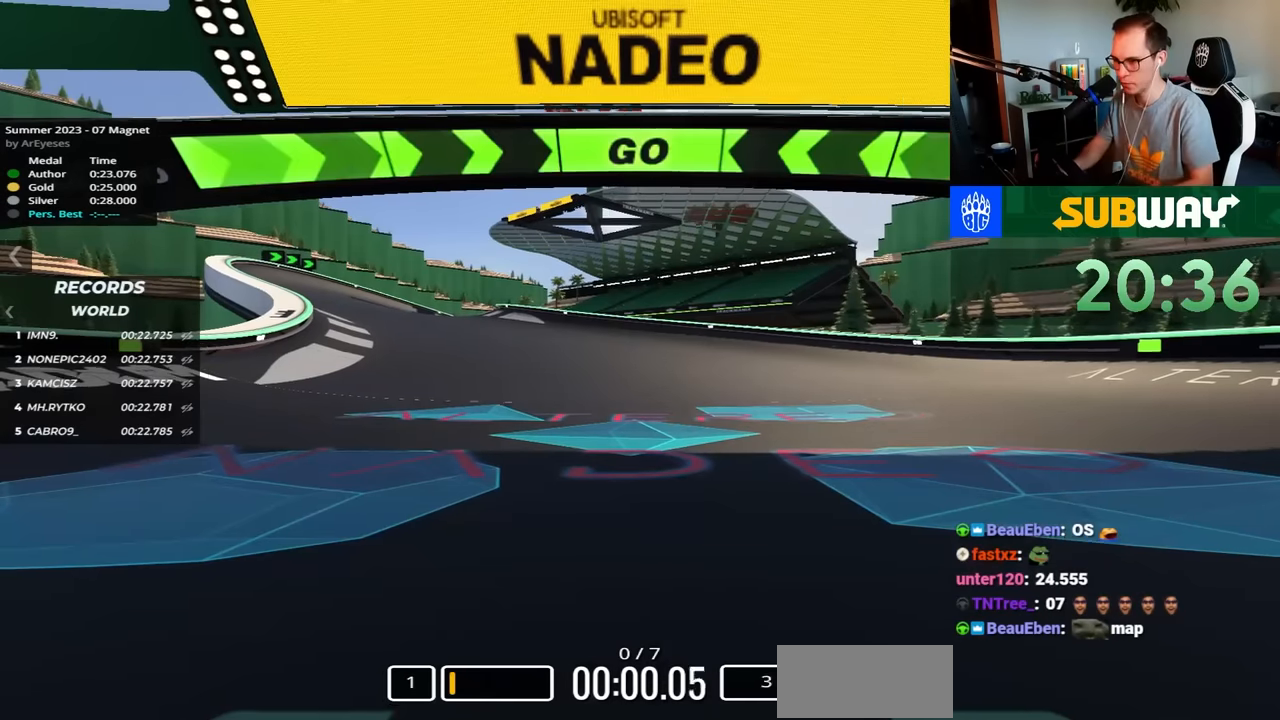
{"keys": ["left", "up"], "events": []}
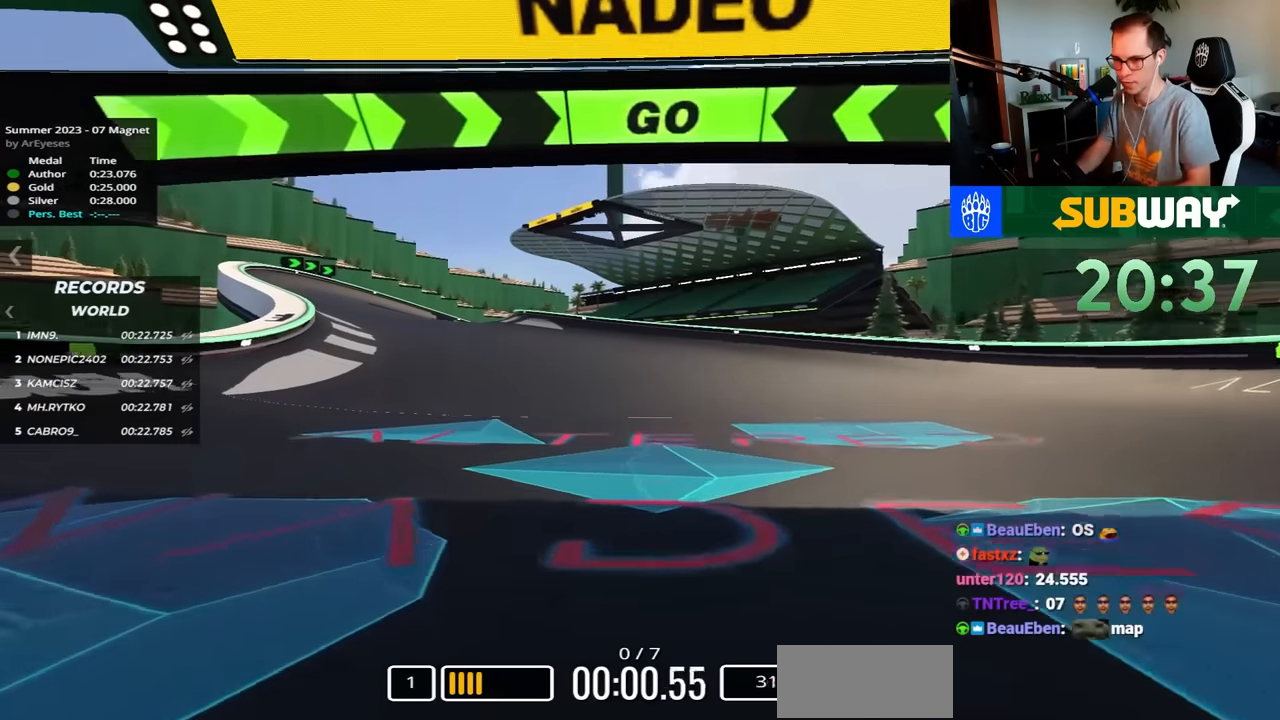
{"keys": ["up"], "events": [[250, "left", "up"]]}
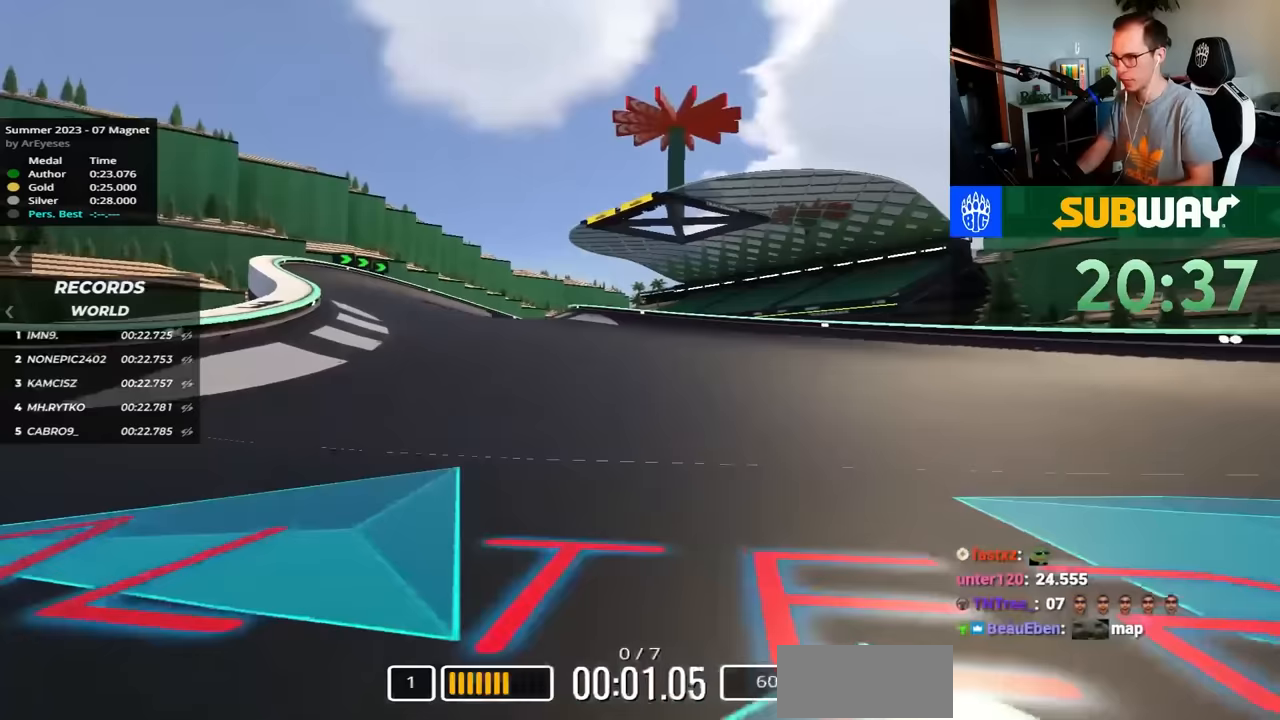
{"keys": ["up"]}
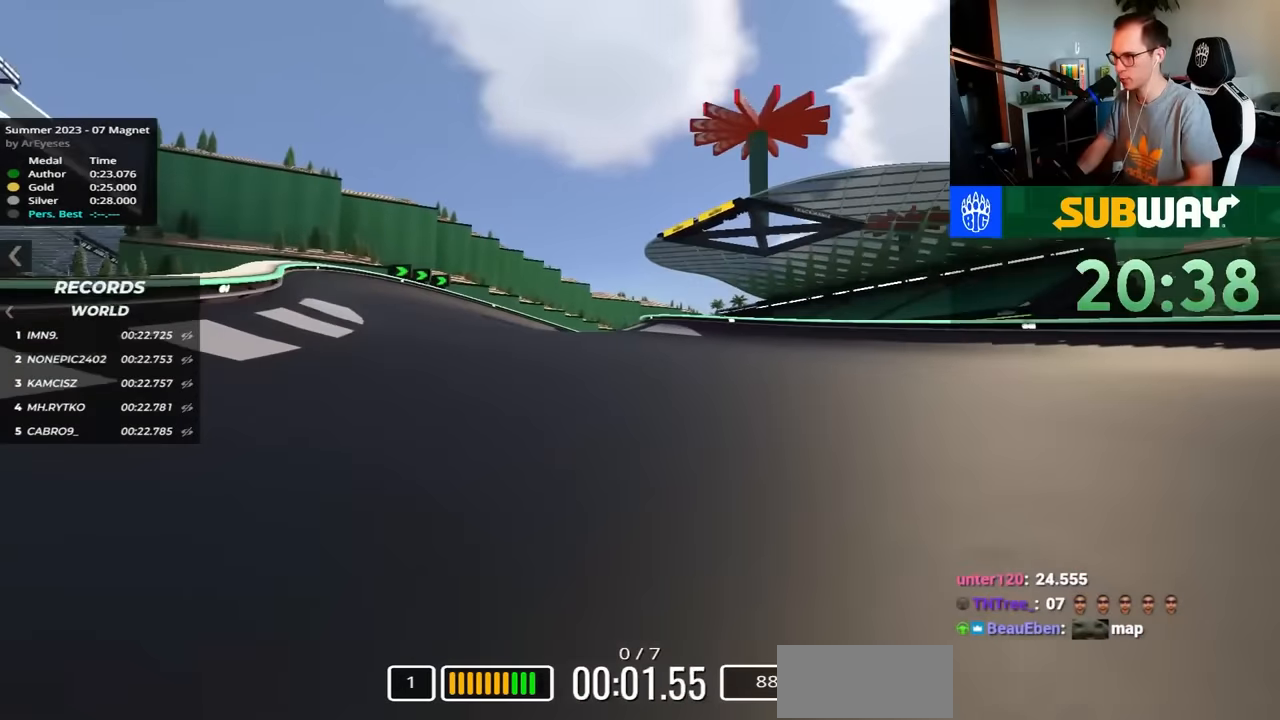
{"keys": ["up"], "events": []}
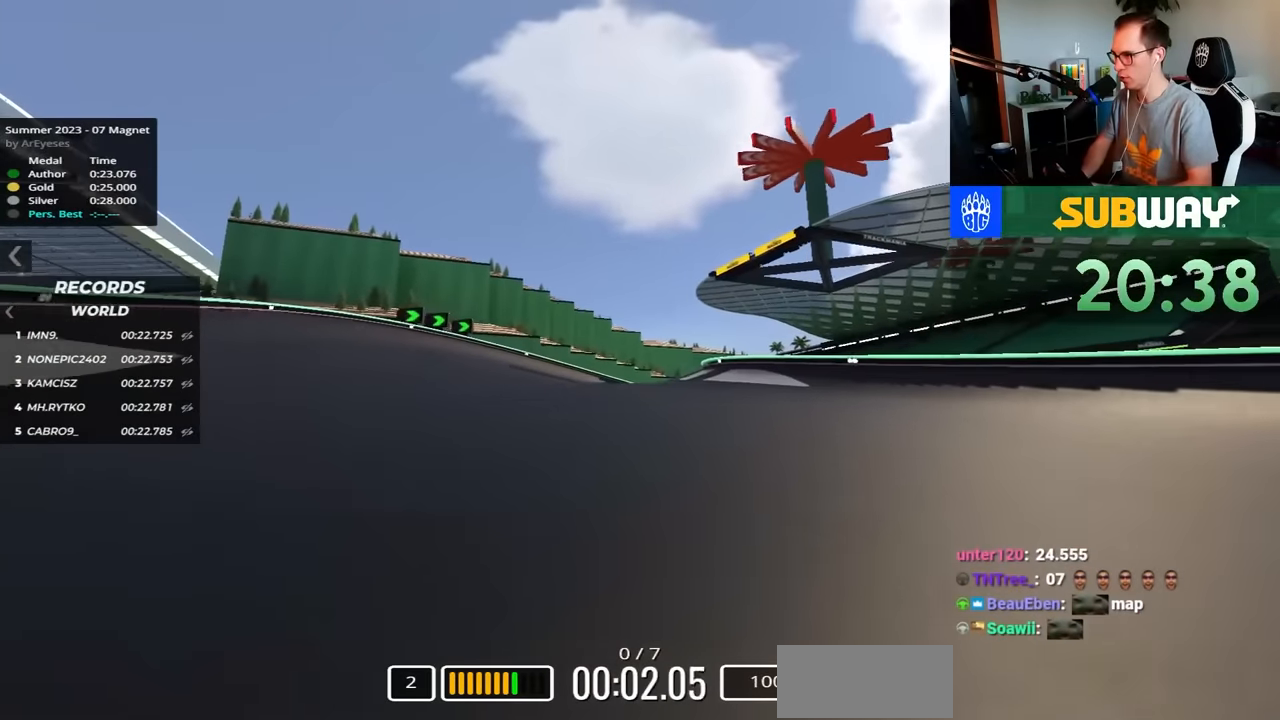
{"keys": ["up"], "events": []}
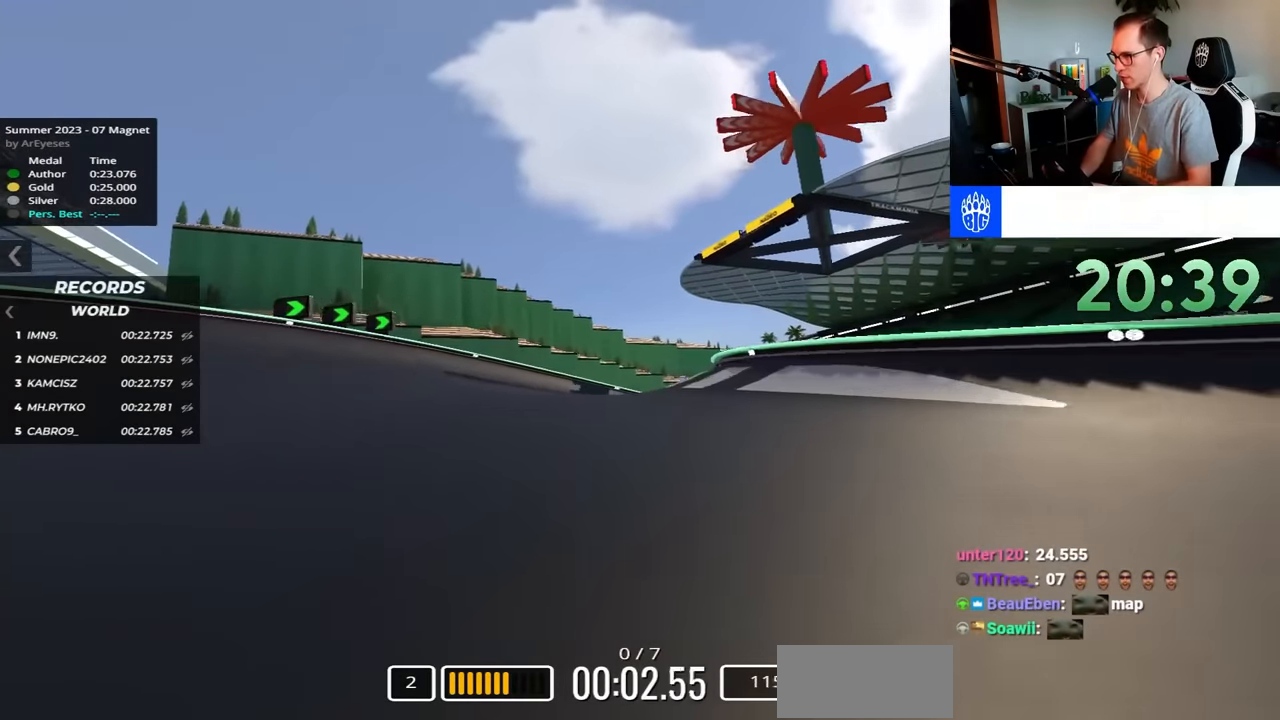
{"keys": ["up"], "events": []}
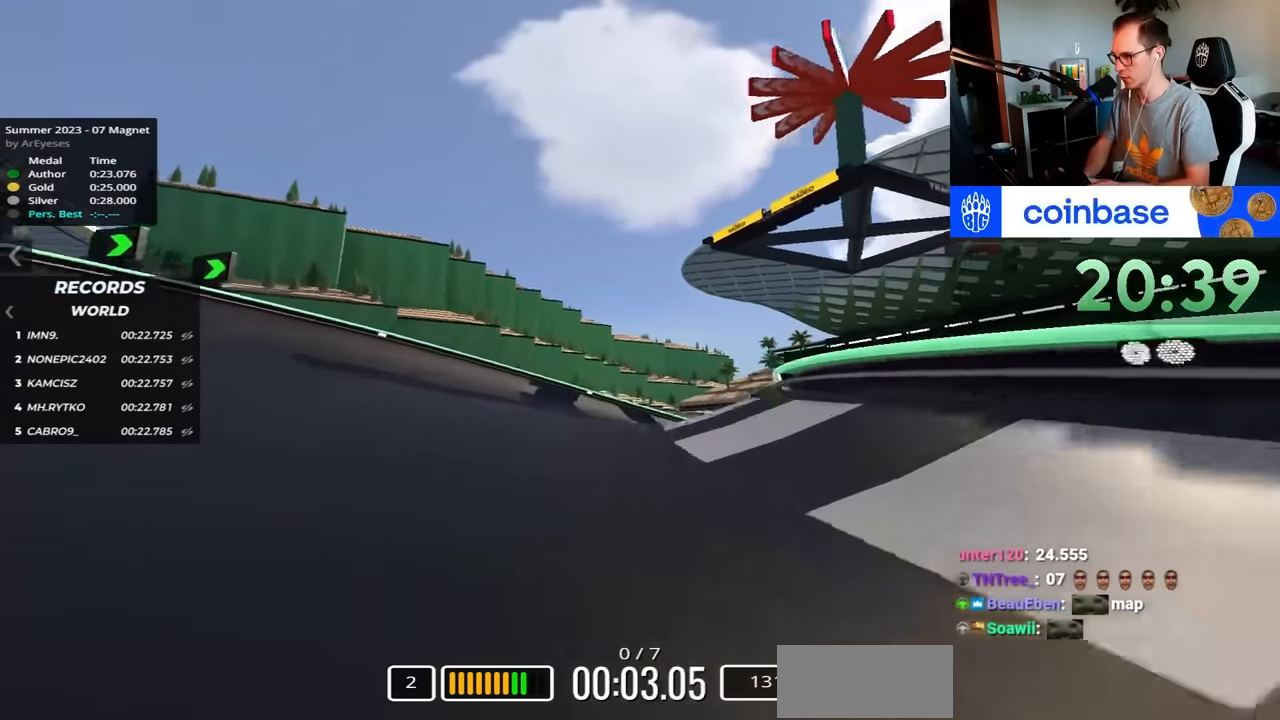
{"keys": ["right", "up"], "events": [[17, "right", "down"]]}
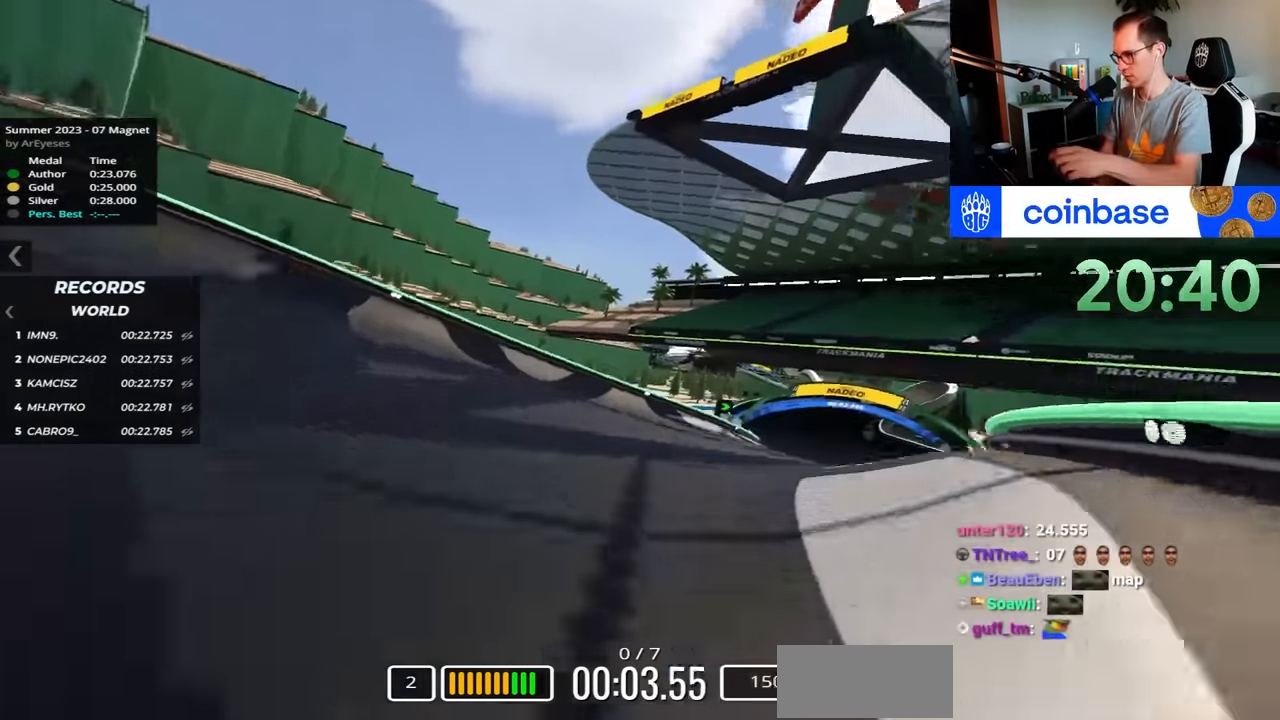
{"keys": ["left", "up"], "events": [[183, "right", "up"], [383, "left", "down"]]}
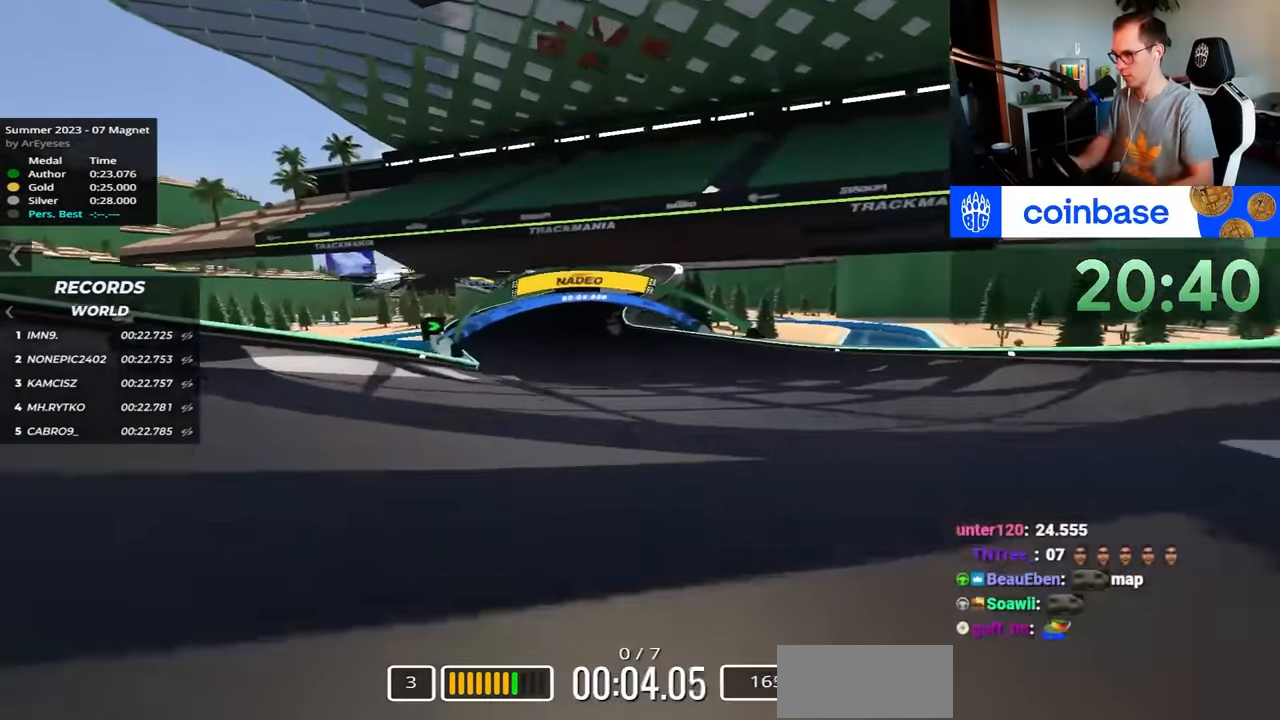
{"keys": ["up"], "events": [[483, "left", "up"]]}
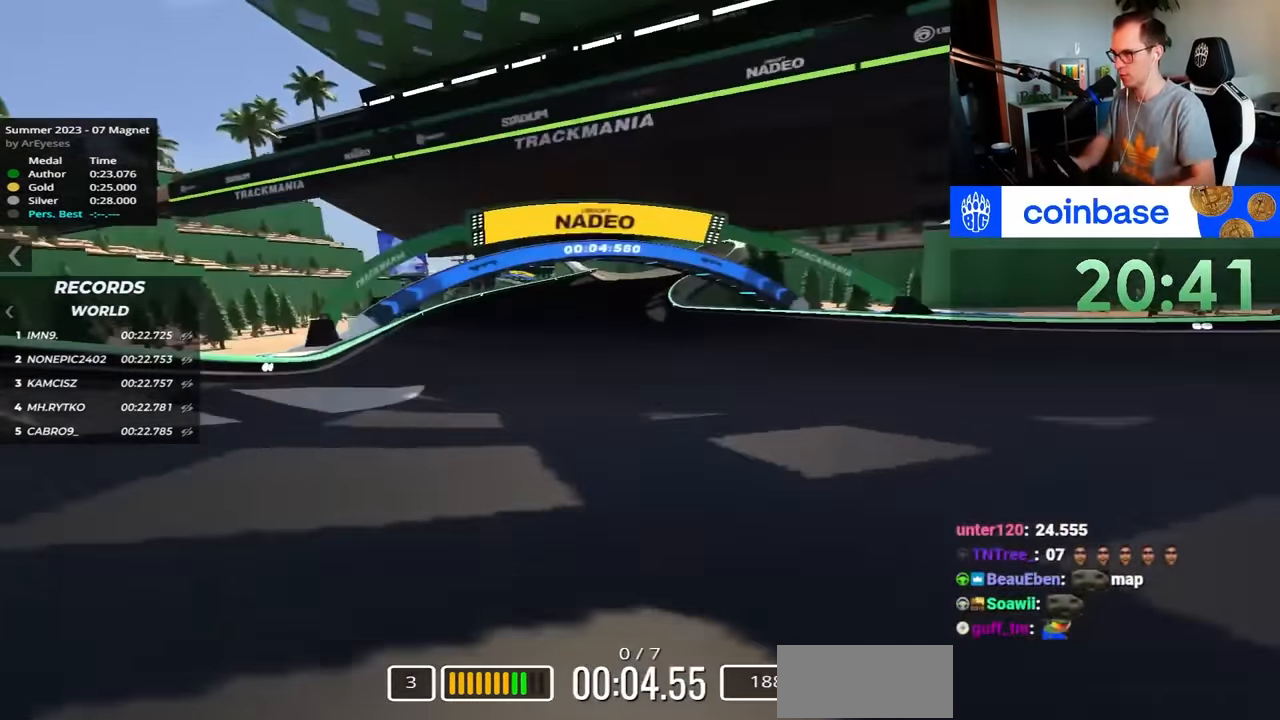
{"keys": ["up"], "events": []}
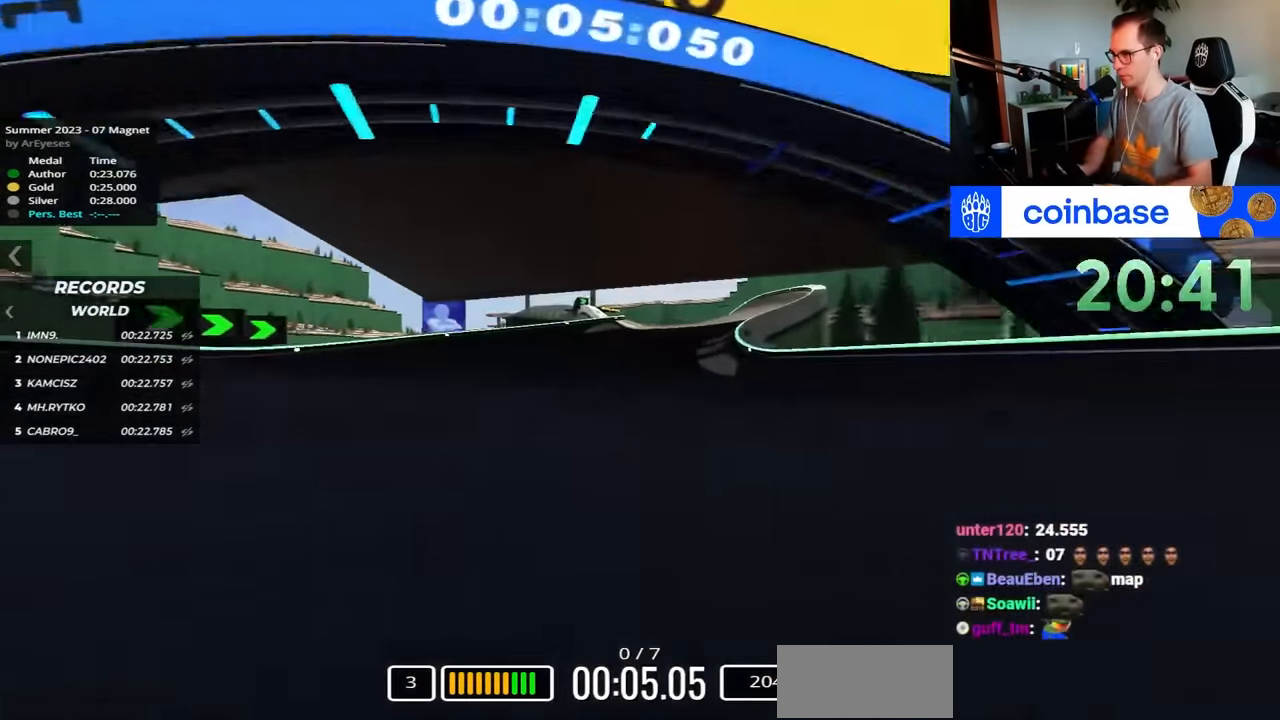
{"keys": ["up"], "events": [[167, "right", "down"], [483, "right", "up"]]}